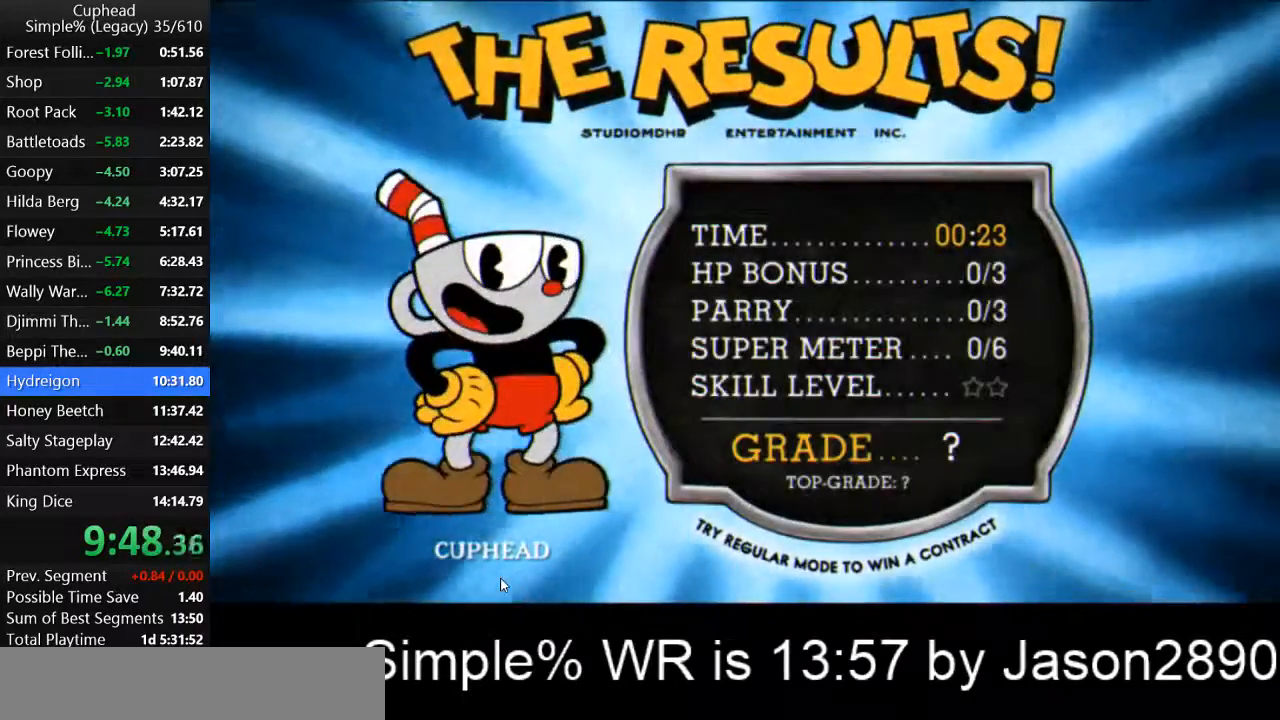
Gameplay with keyboard; each line is a JSON object with the keys held at the frame after it. "events" lists presses ("down") and releases ("up") of "a", "d", "down", "escape", "i", "k", "left", "o", "p", "return", "right", "s", "space", "up", "w" and "z" between this image and that frame as [ms after this image, input, new state], when the widget could be followed in between. No other keys are recorded. Mouse input is not recorded.
{"keys": [], "events": [[67, "z", "up"], [133, "z", "down"], [200, "z", "up"], [300, "z", "down"], [367, "z", "up"], [433, "z", "down"], [467, "z", "up"]]}
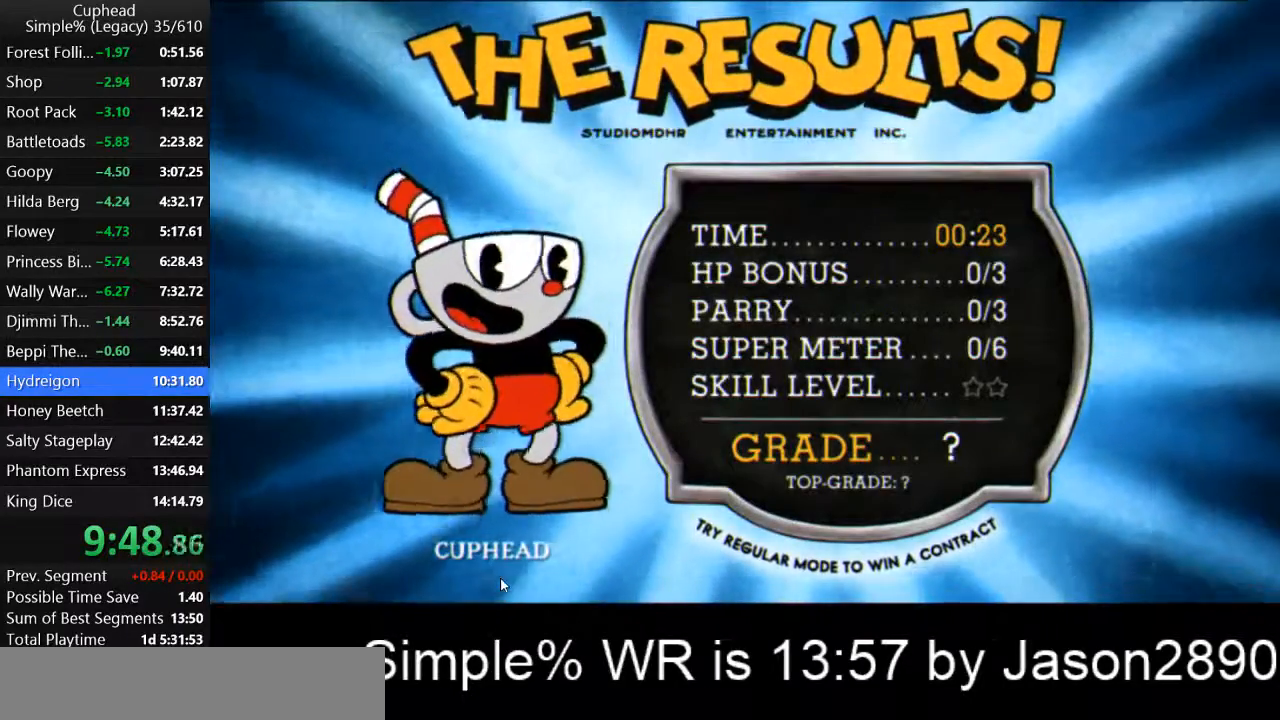
{"keys": [], "events": [[67, "z", "down"], [100, "z", "up"], [167, "z", "down"], [233, "z", "up"], [300, "z", "down"], [367, "z", "up"], [433, "z", "down"], [500, "z", "up"]]}
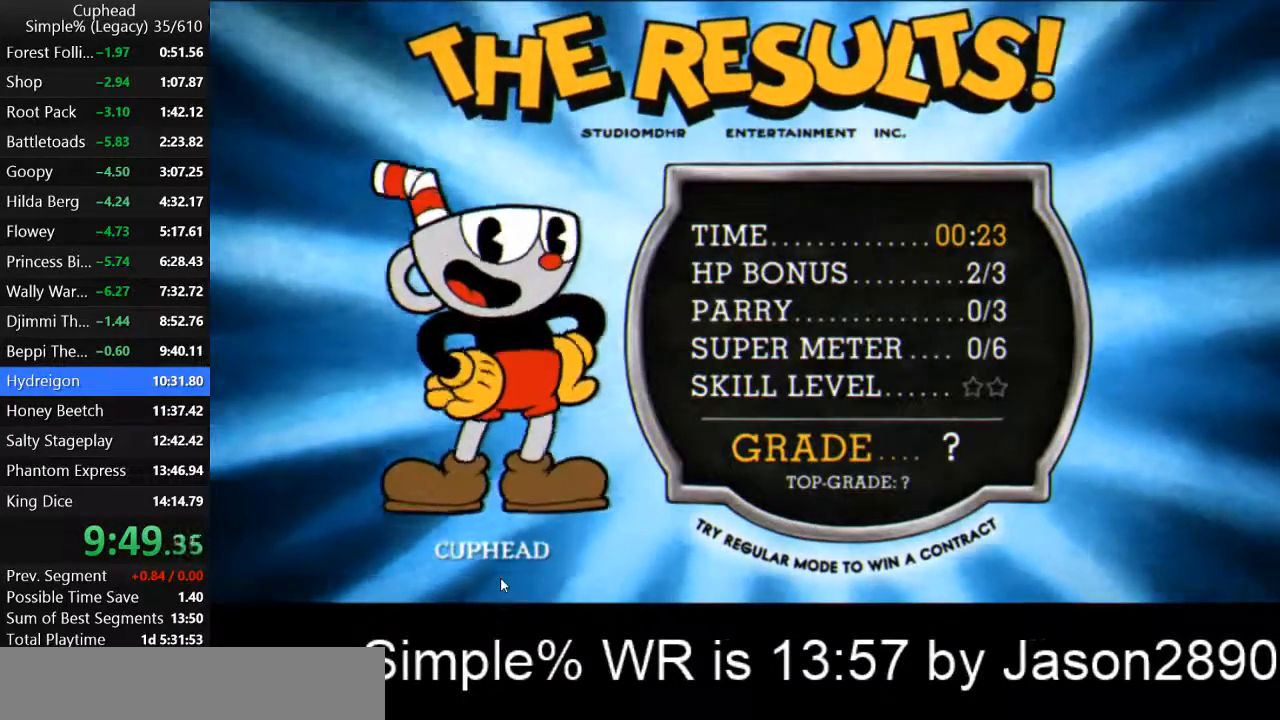
{"keys": [], "events": [[100, "z", "down"], [133, "z", "up"], [200, "z", "down"], [233, "z", "up"], [300, "z", "down"], [367, "z", "up"], [433, "z", "down"], [500, "z", "up"]]}
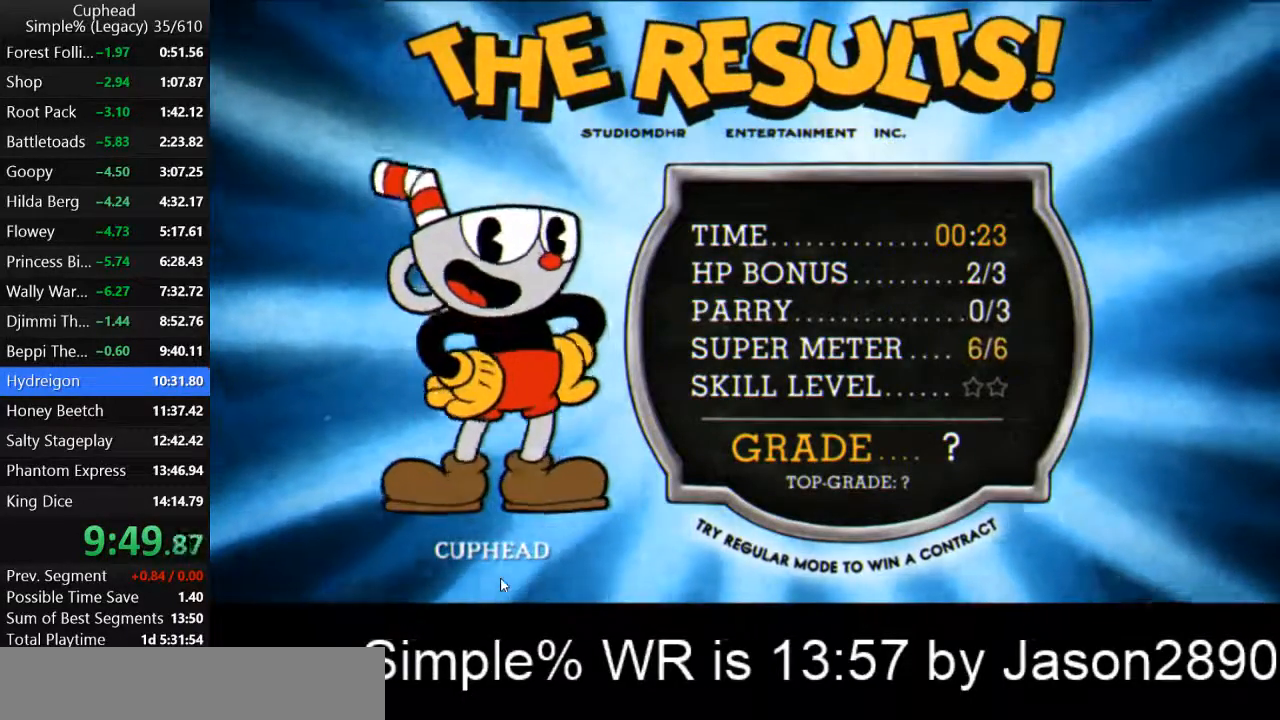
{"keys": ["z"], "events": [[100, "z", "down"], [133, "z", "up"], [233, "z", "down"], [300, "z", "up"], [367, "z", "down"], [433, "z", "up"], [500, "z", "down"]]}
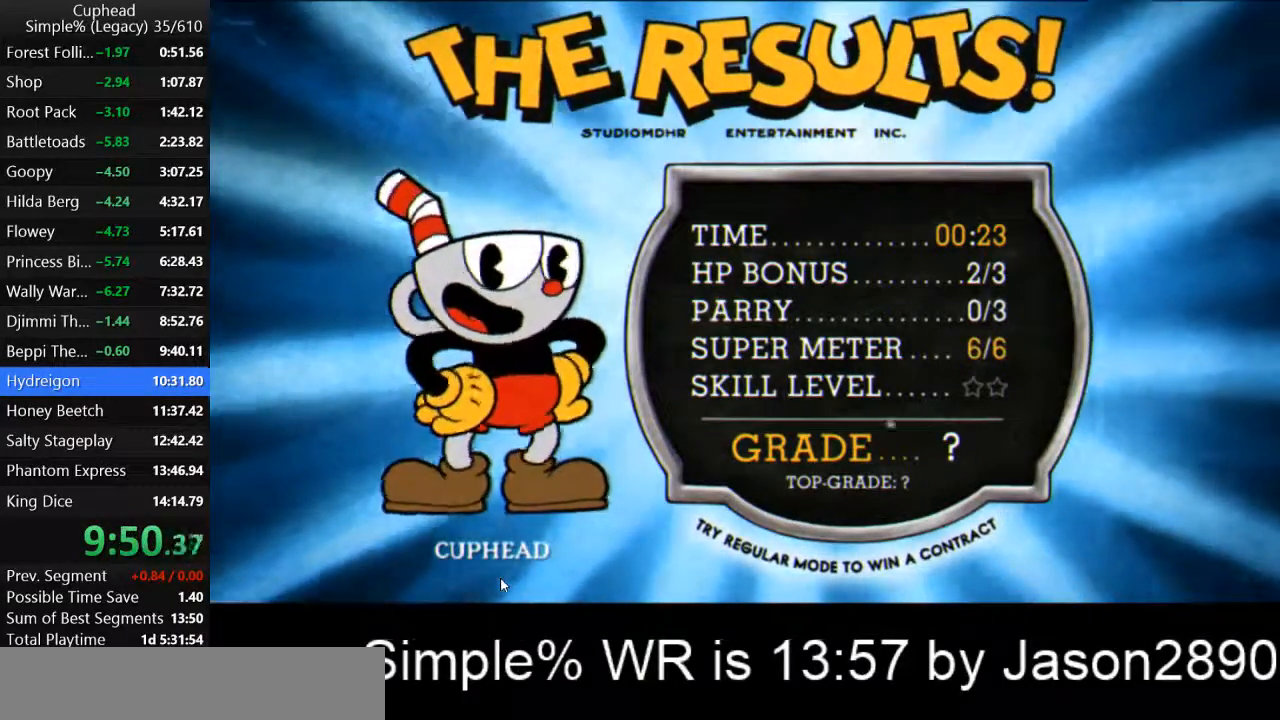
{"keys": [], "events": [[100, "z", "up"], [167, "z", "down"], [233, "z", "up"], [300, "z", "down"], [367, "z", "up"], [433, "z", "down"], [500, "z", "up"]]}
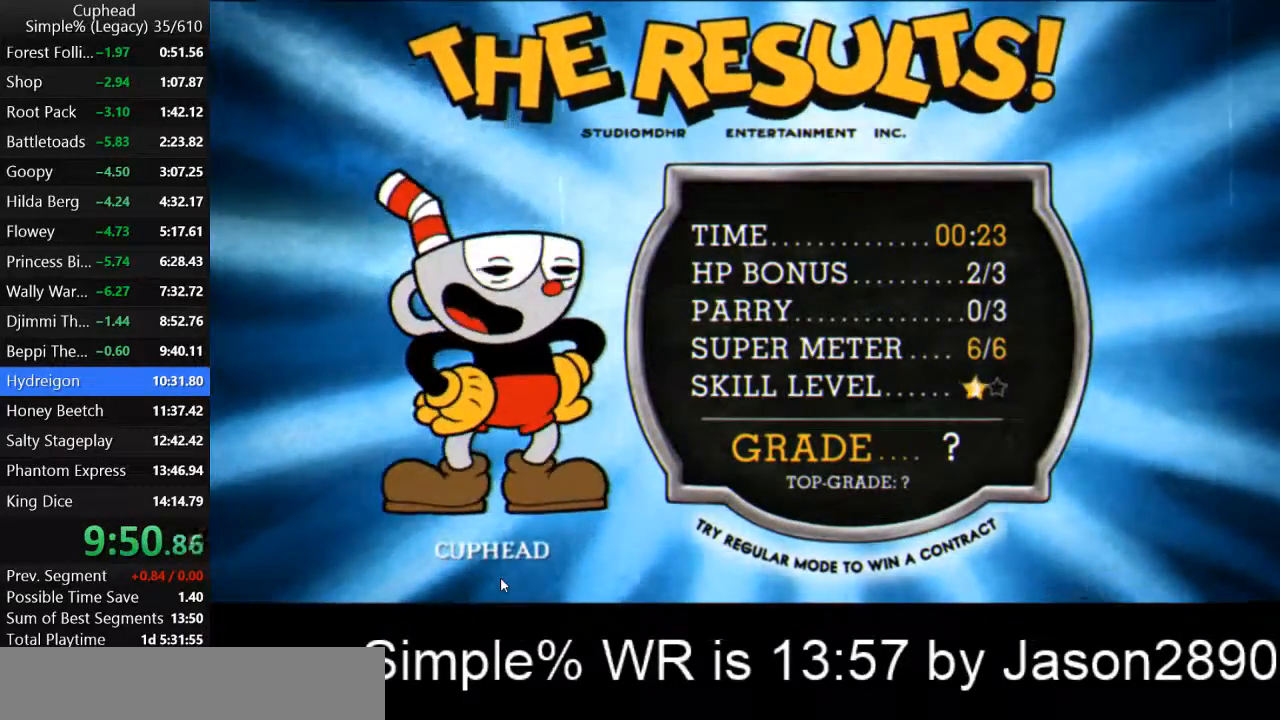
{"keys": ["z"], "events": [[67, "z", "down"], [133, "z", "up"], [200, "z", "down"], [267, "z", "up"], [333, "z", "down"], [433, "z", "up"], [500, "z", "down"]]}
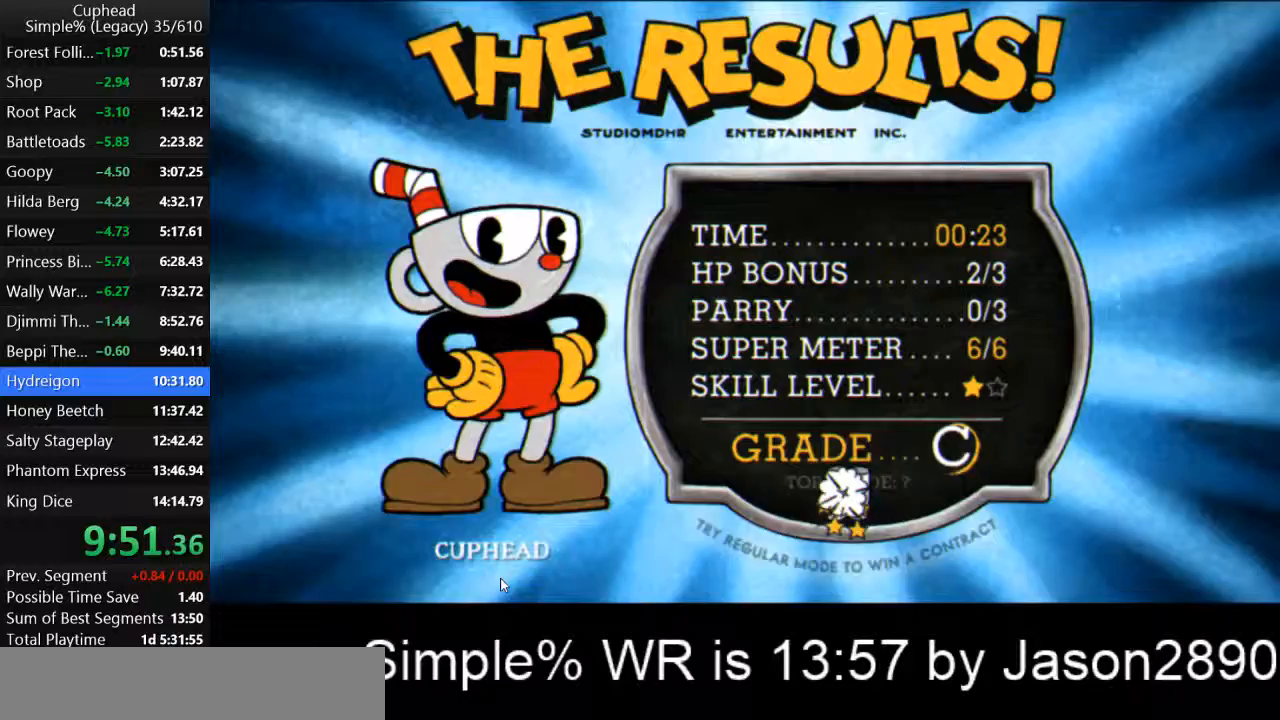
{"keys": [], "events": [[67, "z", "up"], [133, "z", "down"], [200, "z", "up"], [267, "z", "down"], [333, "z", "up"], [433, "z", "down"], [500, "z", "up"]]}
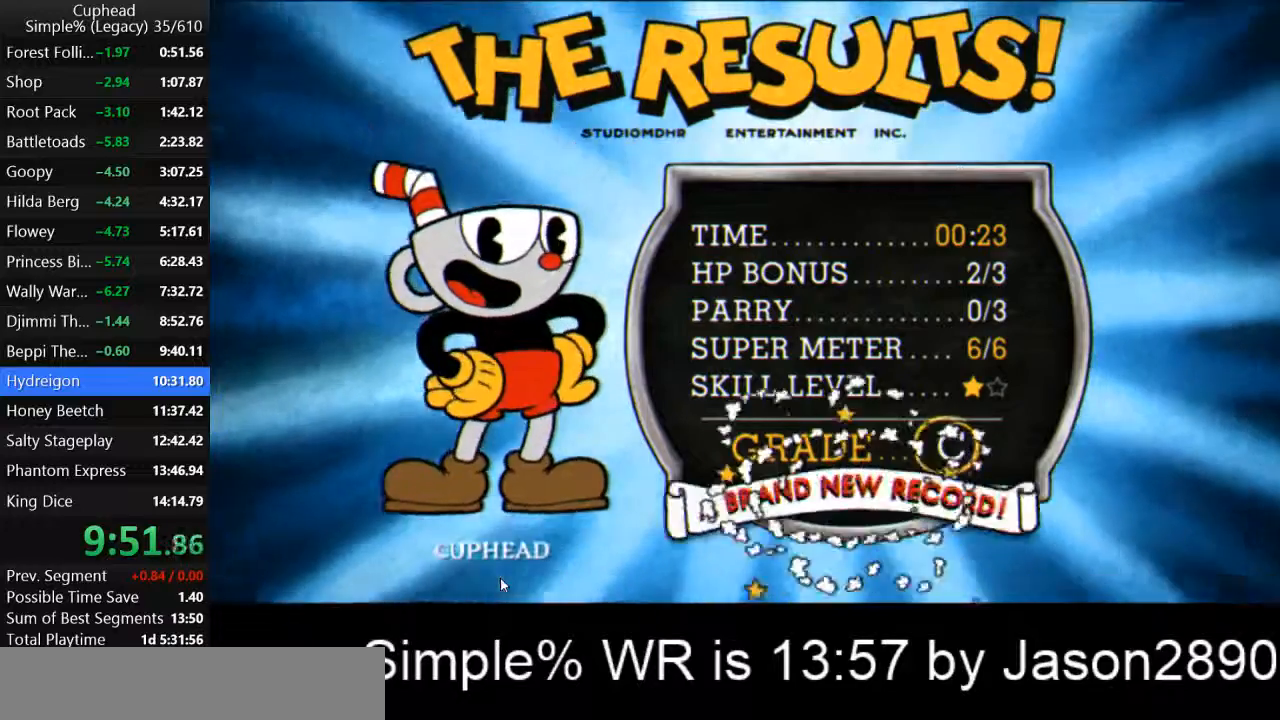
{"keys": ["z"], "events": [[67, "z", "down"], [133, "z", "up"], [200, "z", "down"], [267, "z", "up"], [333, "z", "down"], [400, "z", "up"], [467, "z", "down"]]}
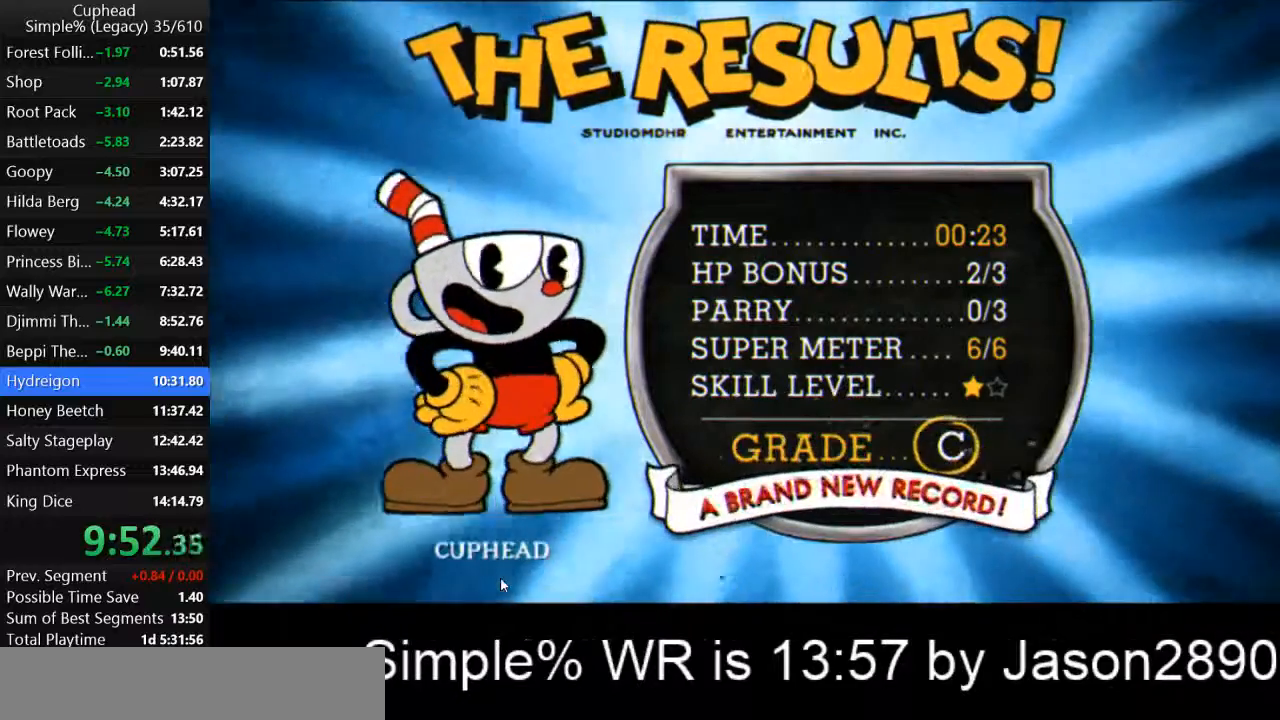
{"keys": [], "events": [[33, "z", "up"], [133, "z", "down"], [200, "z", "up"], [300, "z", "down"], [367, "z", "up"], [433, "z", "down"], [500, "z", "up"]]}
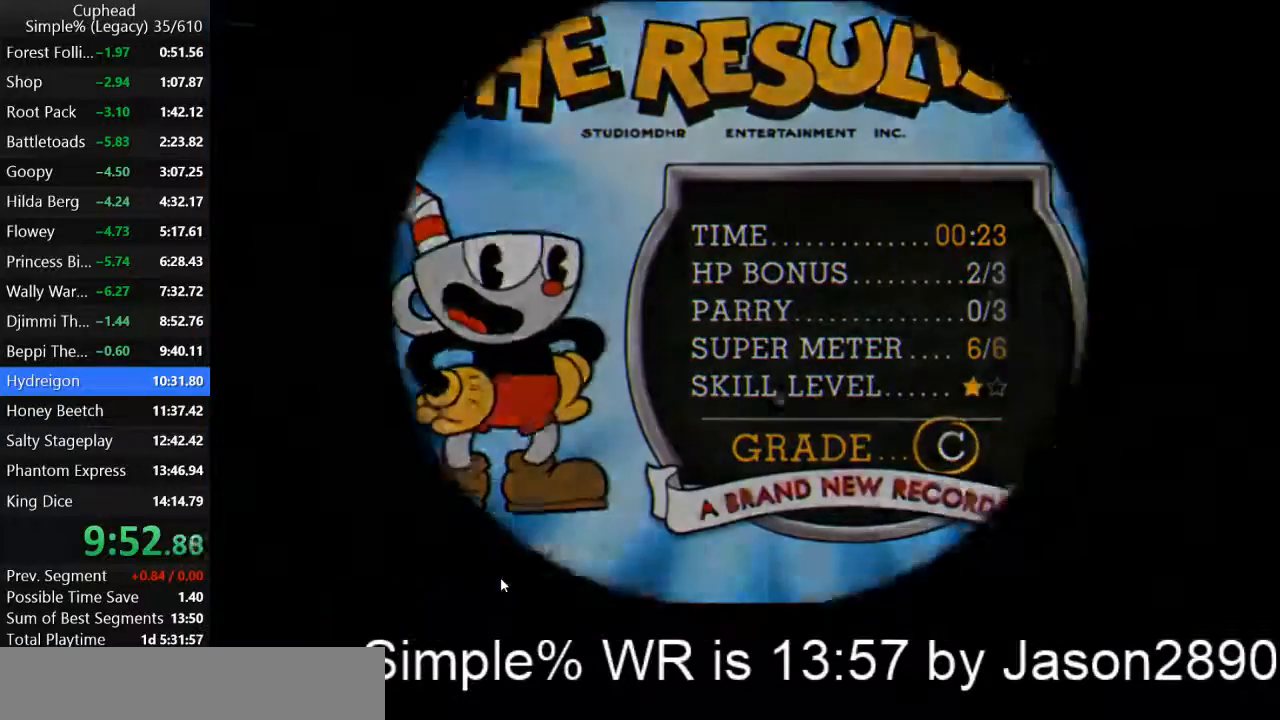
{"keys": [], "events": [[67, "z", "down"], [133, "z", "up"], [200, "z", "down"], [400, "z", "up"]]}